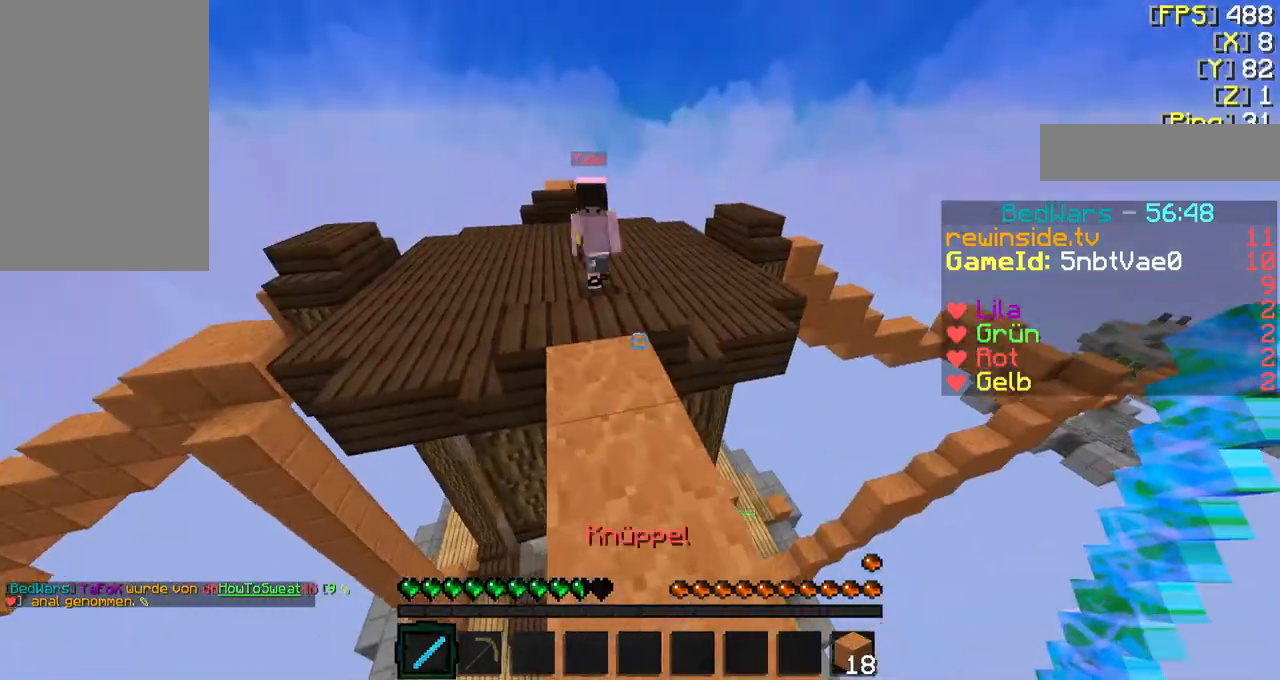
Gameplay with keyboard and mouse; each line is a JSON object with the keys and mouse buttons held at the frame after it. "events" lists presses ("down") and releases ("up") of "a", "d", "f", "q", "s", "shift", "w", "mouse_left" and "mouse_right" between this image and that frame as [ms after this image, input, new state], when the widget could be followed in between. "mouse_left", "mouse_right" = the "left", "right" buttons of the "mouse" list. No other keys are recorded. Fast repeated clicks can show as one long hold. Mouse movement is not recorded.
{"keys": ["f", "w"], "mouse": [], "events": [[33, "a", "up"], [100, "f", "down"], [200, "f", "up"], [233, "mouse_left", "down"], [300, "f", "down"], [333, "f", "up"], [333, "mouse_left", "up"], [400, "mouse_left", "down"], [433, "f", "down"], [500, "mouse_left", "up"]]}
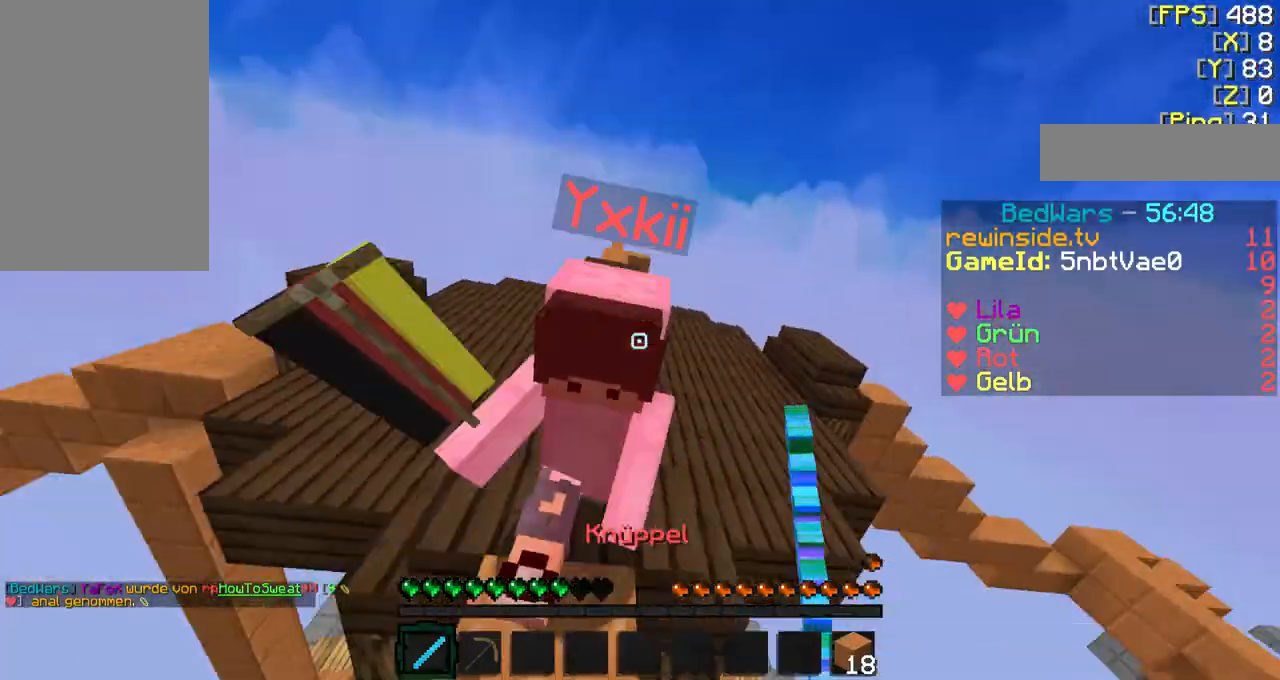
{"keys": ["f", "w"], "mouse": [], "events": [[33, "f", "up"], [33, "mouse_left", "down"], [33, "mouse_right", "down"], [100, "f", "down"], [133, "mouse_left", "up"], [133, "mouse_right", "up"], [200, "f", "up"], [200, "mouse_left", "down"], [300, "f", "down"], [300, "mouse_left", "up"], [400, "f", "up"], [400, "mouse_left", "down"], [500, "f", "down"], [500, "mouse_left", "up"]]}
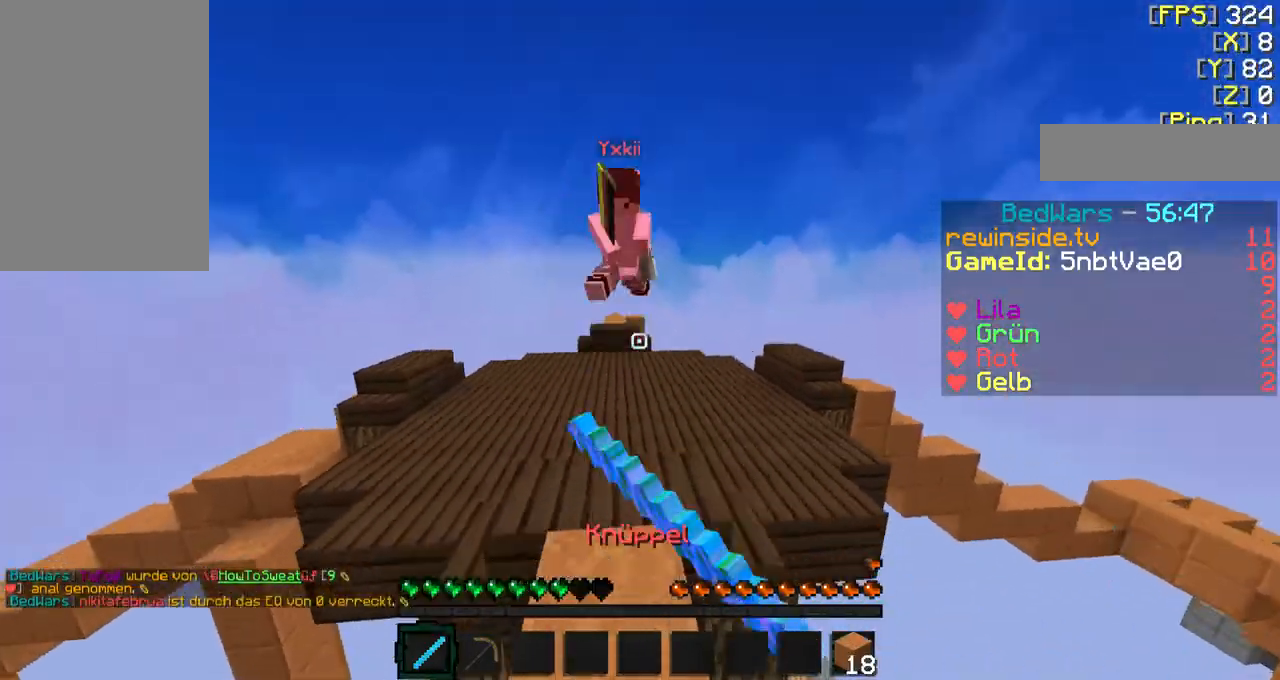
{"keys": ["f", "w"], "mouse": [], "events": [[33, "f", "up"], [33, "mouse_left", "down"], [133, "f", "down"], [133, "mouse_left", "up"], [233, "f", "up"], [333, "f", "down"]]}
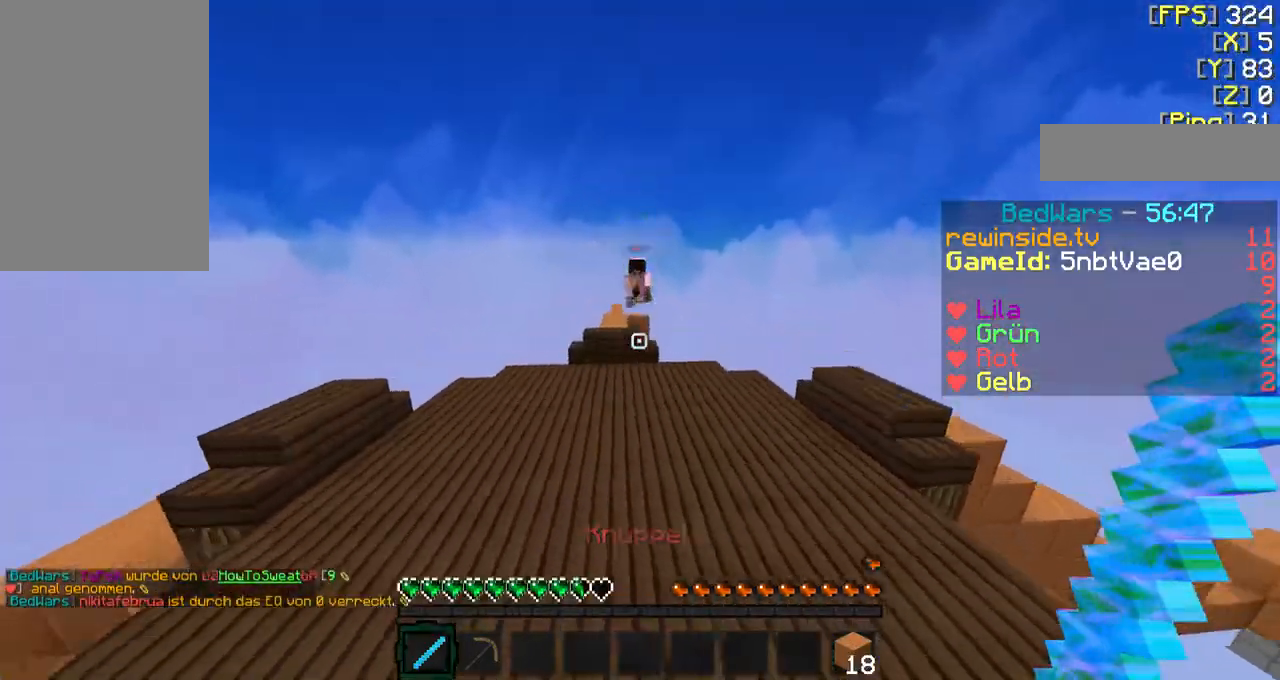
{"keys": ["a", "f", "w"], "mouse": [], "events": [[33, "d", "down"], [133, "d", "up"], [200, "f", "up"], [333, "a", "down"], [500, "f", "down"]]}
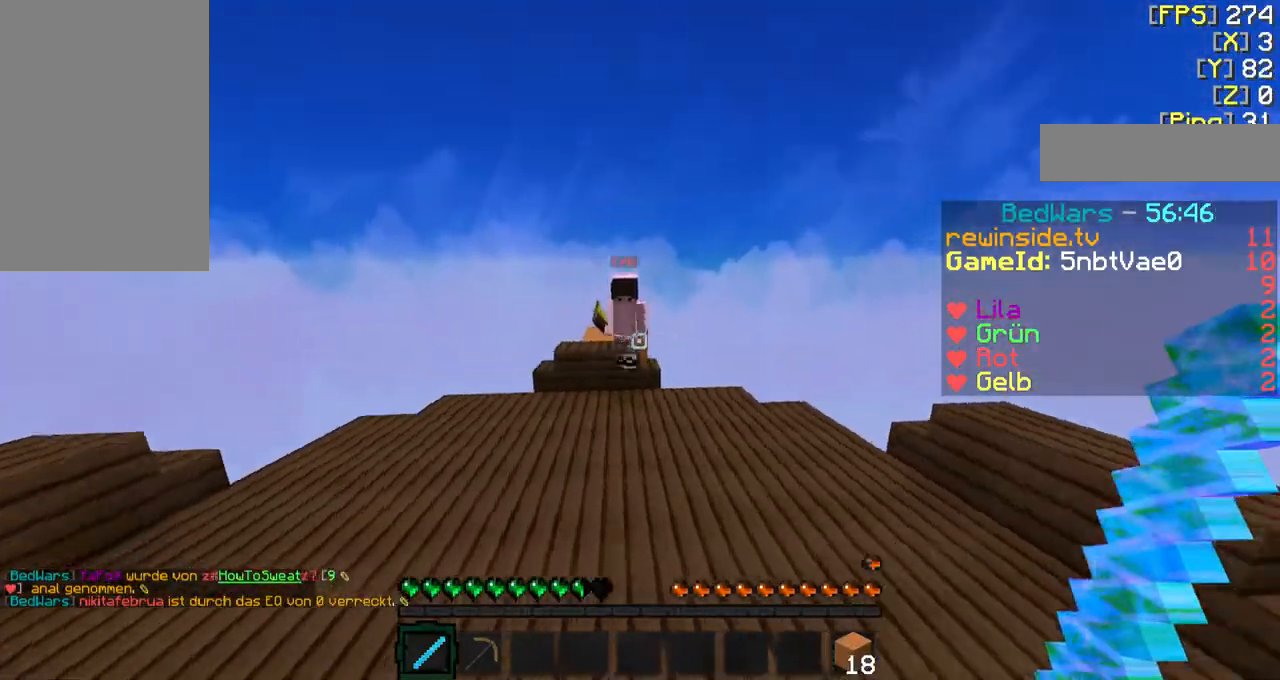
{"keys": ["w"], "mouse": [], "events": [[100, "f", "up"], [200, "f", "down"], [300, "f", "up"], [300, "mouse_left", "down"], [333, "mouse_left", "up"], [400, "f", "down"], [433, "a", "up"], [433, "mouse_left", "down"], [500, "f", "up"], [500, "mouse_left", "up"]]}
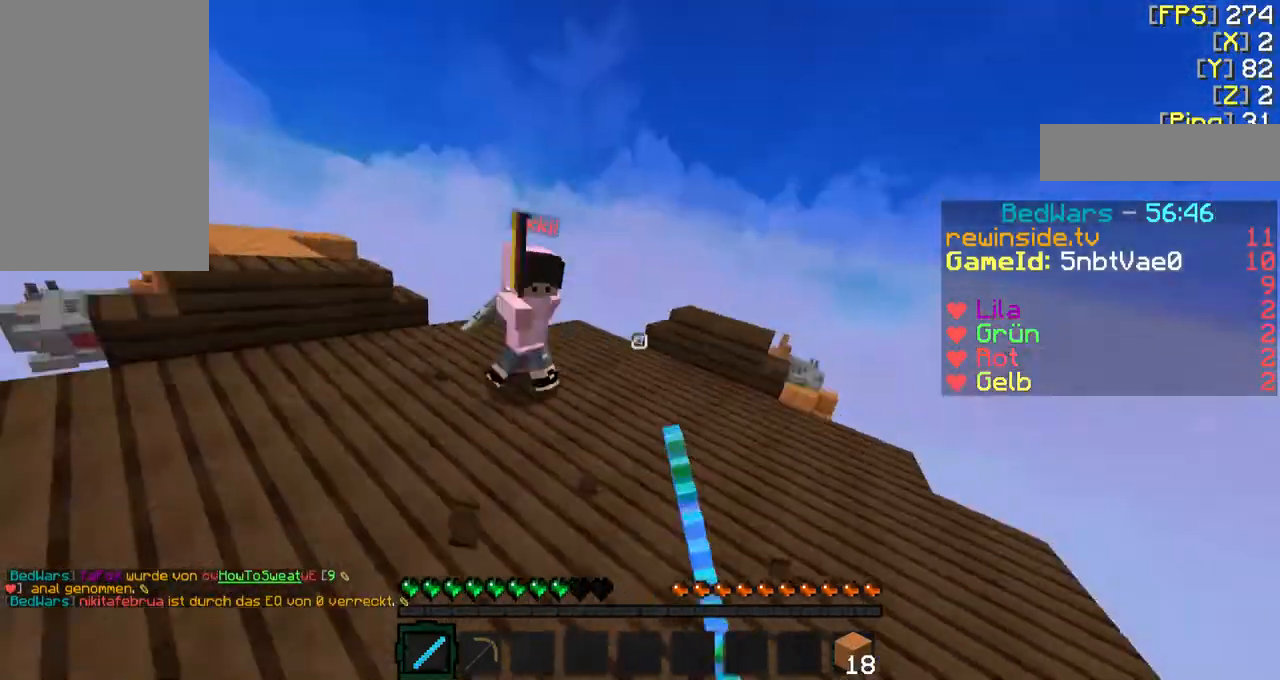
{"keys": ["f", "w"], "mouse": ["left"], "events": [[100, "f", "down"], [100, "mouse_left", "down"], [200, "f", "up"], [200, "mouse_left", "up"], [300, "f", "down"], [300, "mouse_left", "down"], [400, "mouse_left", "up"], [433, "mouse_left", "down"]]}
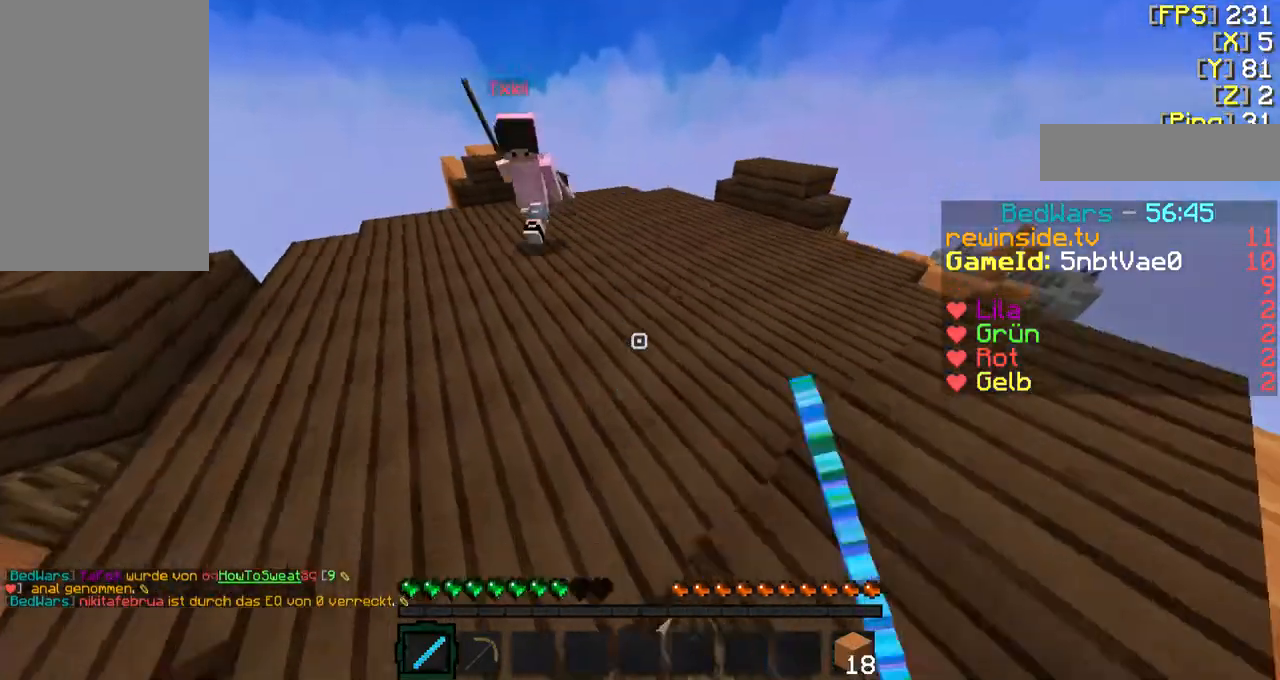
{"keys": ["f", "w"], "mouse": [], "events": [[100, "mouse_left", "up"], [200, "mouse_left", "down"], [300, "mouse_left", "up"], [400, "mouse_left", "down"], [500, "mouse_left", "up"]]}
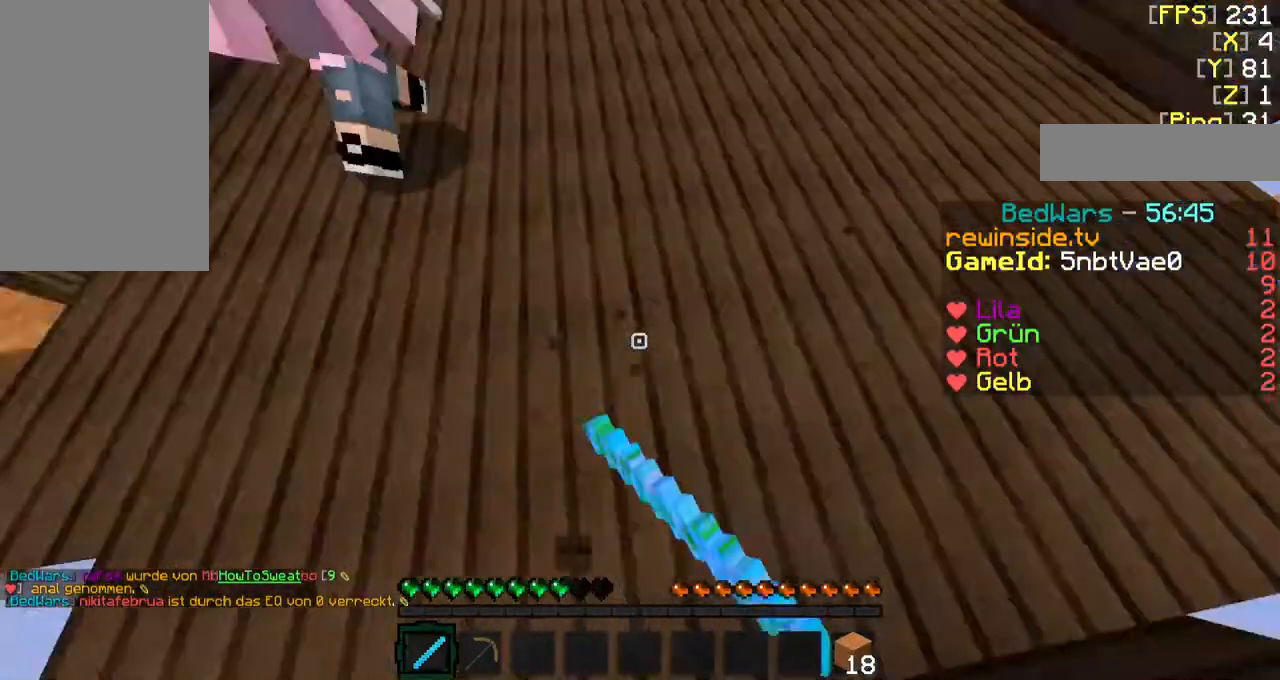
{"keys": ["f", "w"], "mouse": ["left"], "events": [[100, "mouse_left", "down"], [133, "d", "down"], [200, "mouse_left", "up"], [300, "mouse_left", "down"], [400, "d", "up"], [400, "f", "up"], [400, "mouse_left", "up"], [433, "mouse_left", "down"], [500, "f", "down"]]}
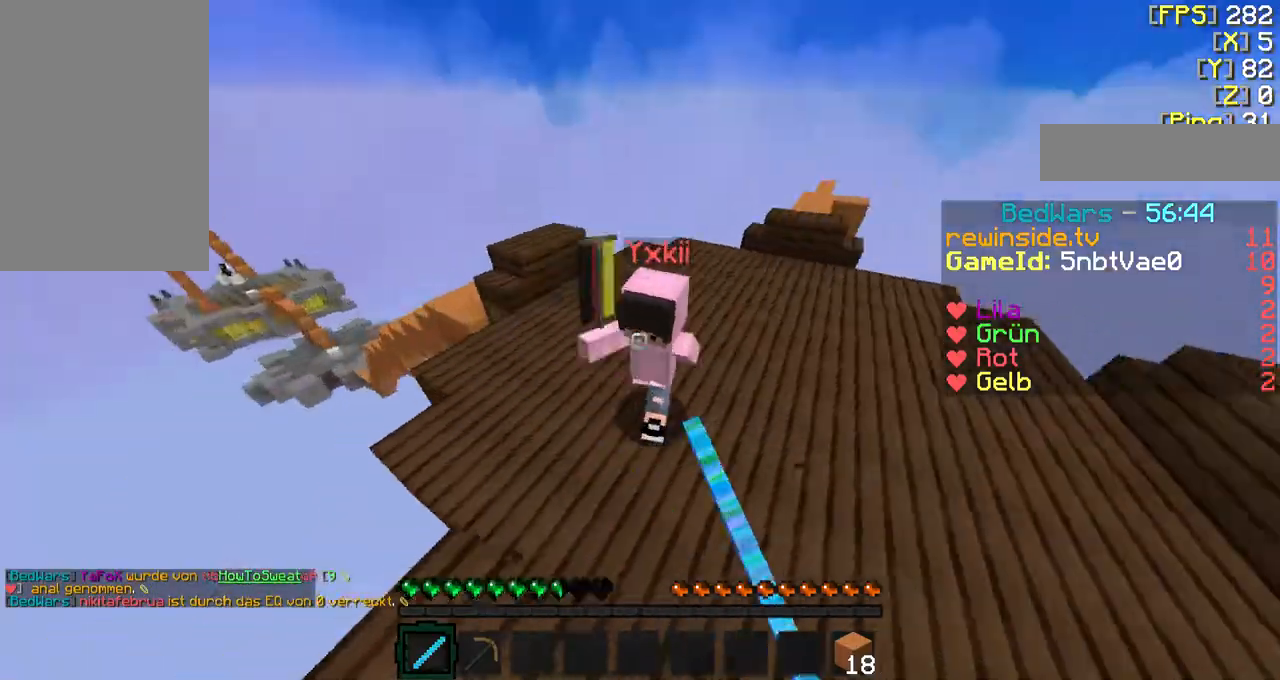
{"keys": ["w"], "mouse": ["left"], "events": [[33, "mouse_left", "up"], [100, "f", "up"], [133, "mouse_left", "down"], [200, "f", "down"], [233, "mouse_left", "up"], [300, "f", "up"], [300, "mouse_left", "down"], [400, "f", "down"], [400, "mouse_left", "up"], [433, "f", "up"], [500, "mouse_left", "down"]]}
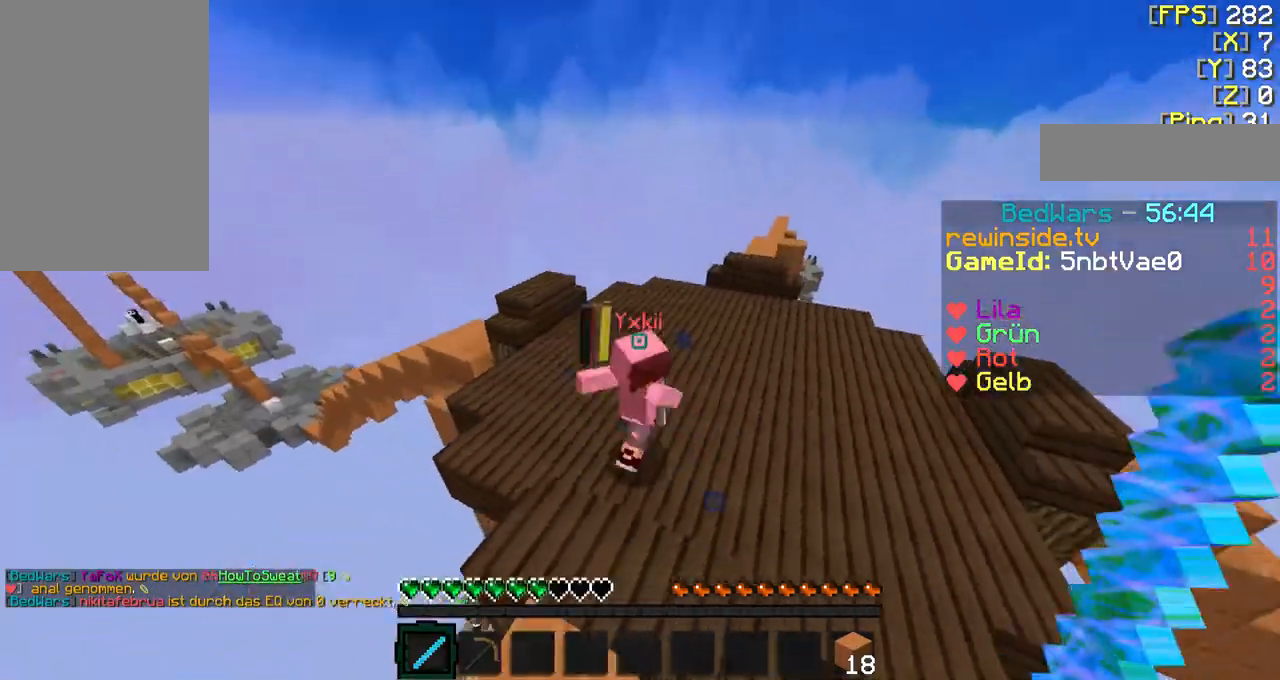
{"keys": ["w"], "mouse": ["left"], "events": [[33, "f", "down"], [100, "mouse_left", "up"], [133, "f", "up"], [200, "mouse_left", "down"], [233, "f", "down"], [300, "mouse_left", "up"], [333, "f", "up"], [433, "f", "down"], [433, "mouse_left", "down"], [500, "f", "up"]]}
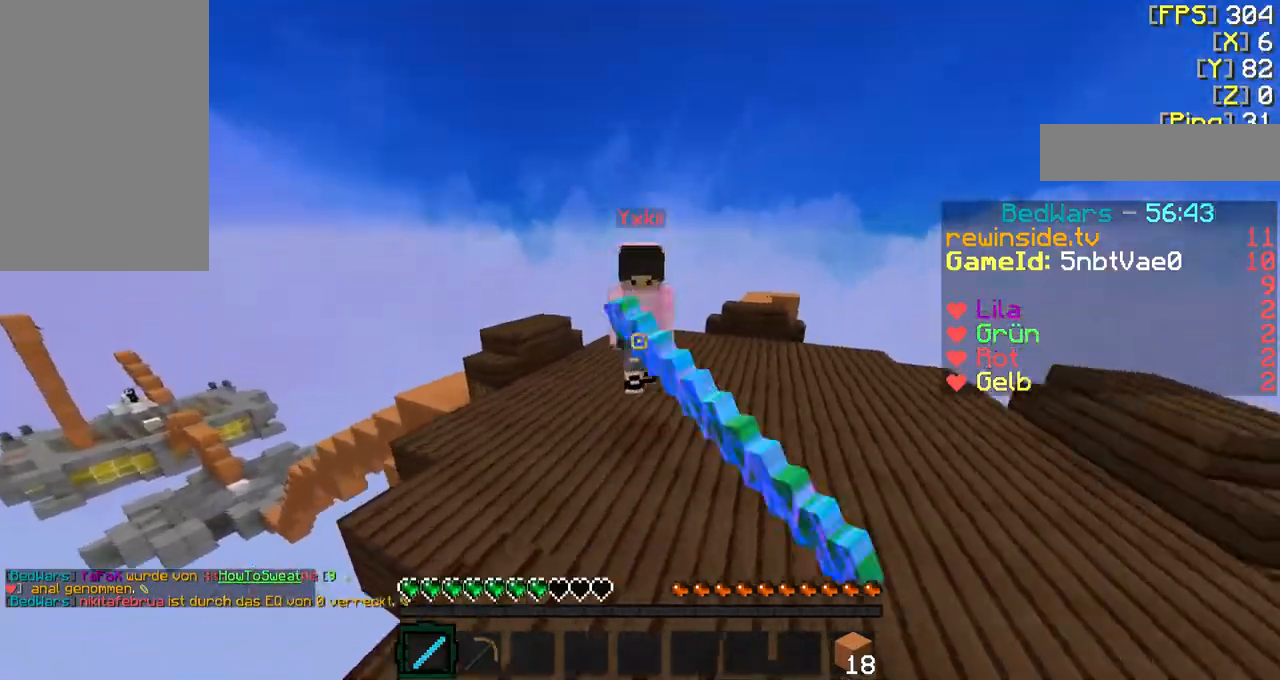
{"keys": ["f", "w"], "mouse": ["left"], "events": [[33, "mouse_left", "up"], [100, "f", "down"], [133, "mouse_left", "down"], [200, "f", "up"], [200, "mouse_left", "up"], [300, "f", "down"], [300, "mouse_left", "down"], [400, "f", "up"], [400, "mouse_left", "up"], [433, "f", "down"], [433, "mouse_left", "down"]]}
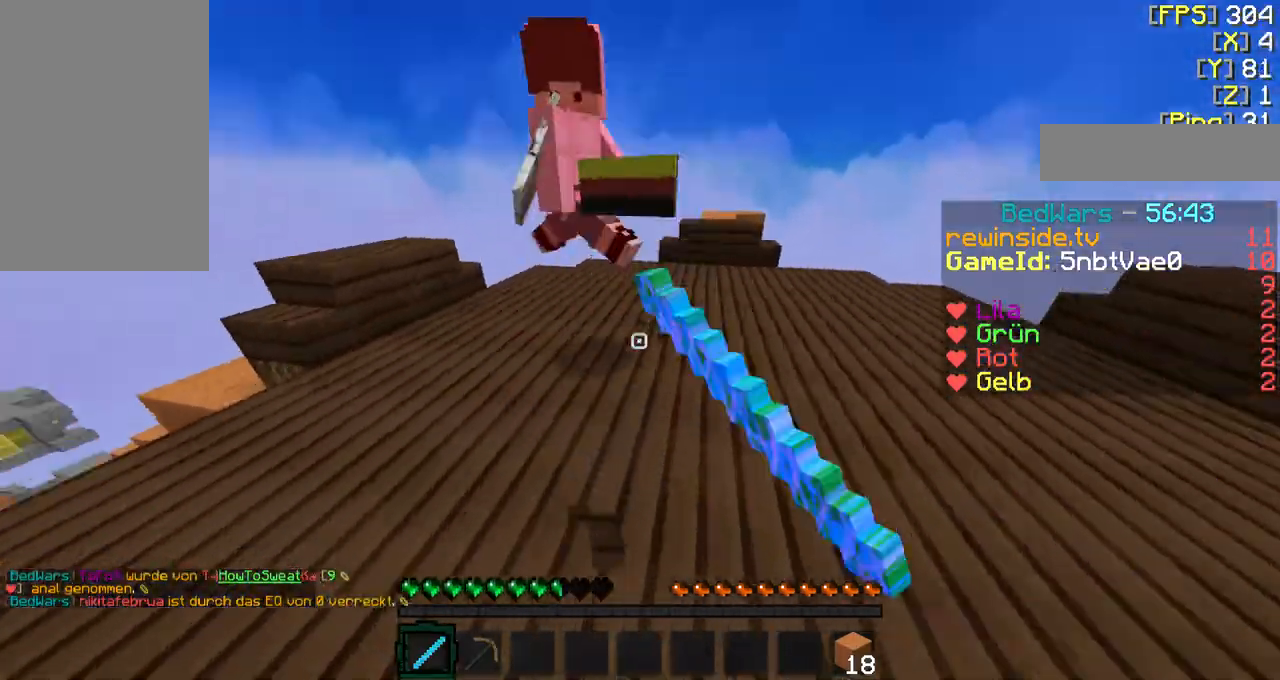
{"keys": ["f", "w"], "mouse": ["left"], "events": [[33, "f", "up"], [100, "mouse_left", "up"], [133, "f", "down"], [133, "mouse_left", "down"], [233, "f", "up"], [300, "mouse_left", "up"], [333, "f", "down"], [333, "mouse_left", "down"], [433, "f", "up"], [433, "mouse_left", "up"], [500, "f", "down"], [500, "mouse_left", "down"]]}
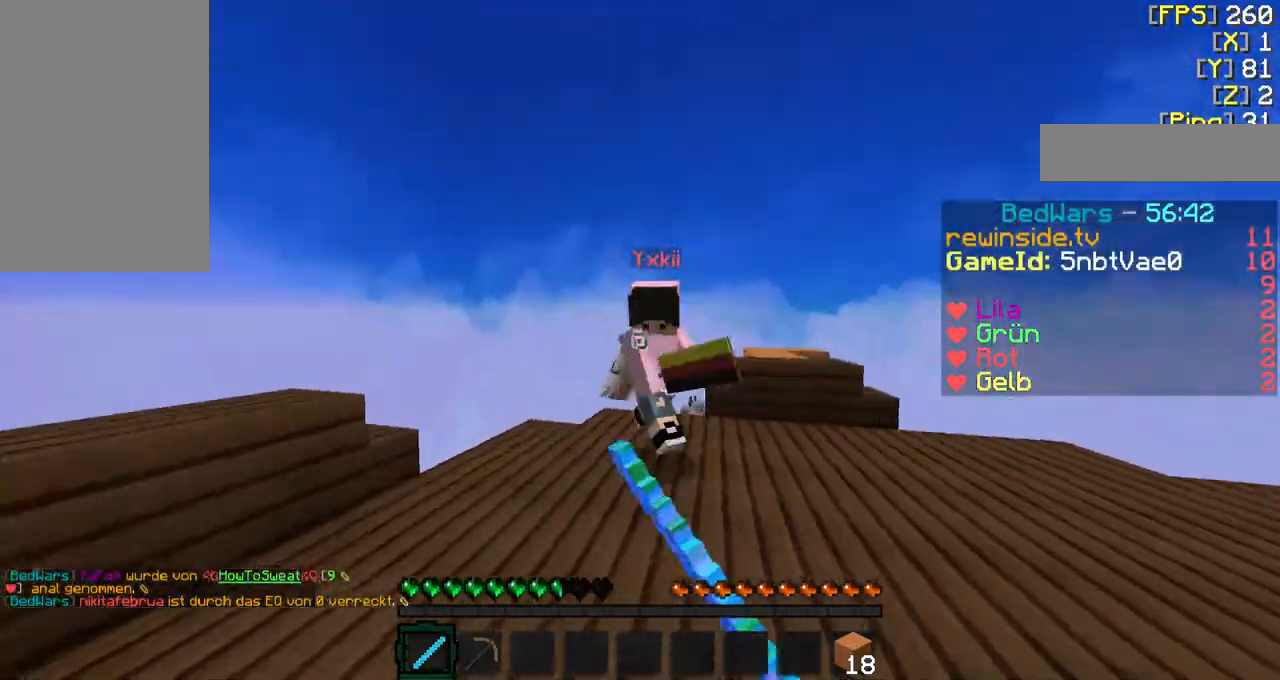
{"keys": ["w"], "mouse": [], "events": [[100, "f", "up"], [100, "mouse_left", "up"], [200, "f", "down"], [200, "mouse_left", "down"], [300, "f", "up"], [300, "mouse_left", "up"], [333, "f", "down"], [333, "mouse_left", "down"], [433, "f", "up"], [500, "mouse_left", "up"]]}
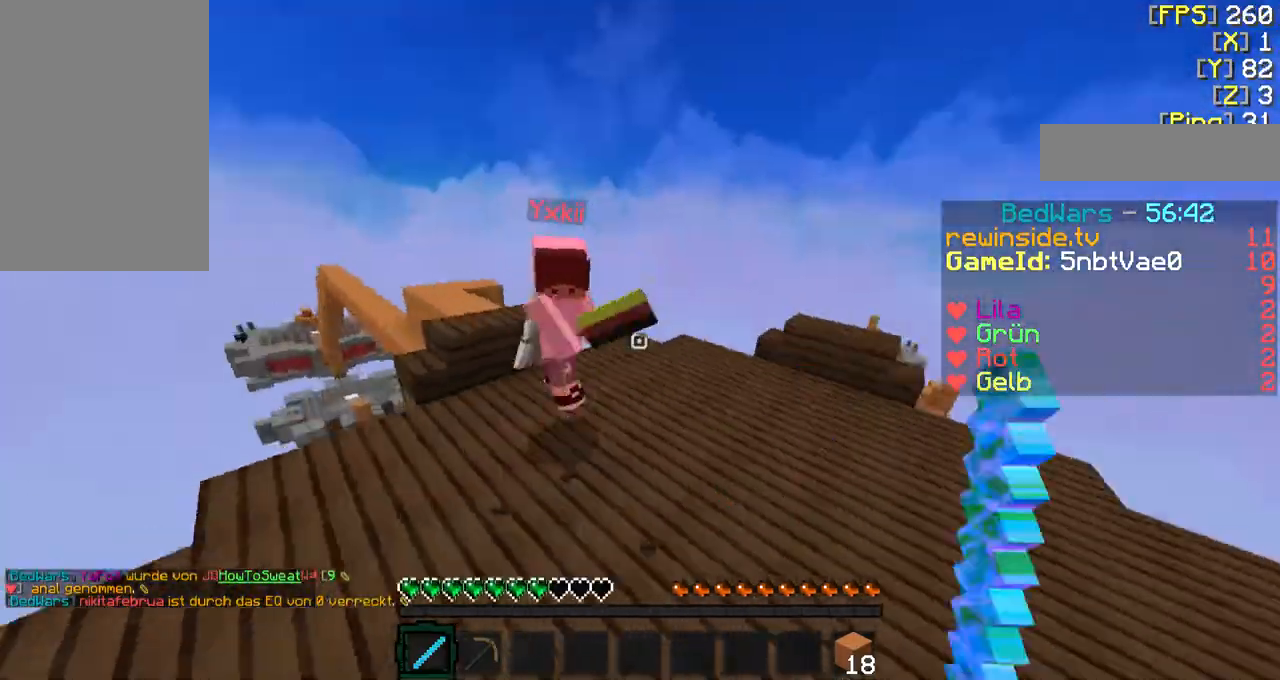
{"keys": ["a", "f", "w"], "mouse": [], "events": [[33, "f", "down"], [33, "mouse_left", "down"], [133, "f", "up"], [200, "mouse_left", "up"], [233, "f", "down"], [300, "mouse_left", "down"], [333, "f", "up"], [400, "a", "down"], [400, "mouse_left", "up"], [433, "f", "down"]]}
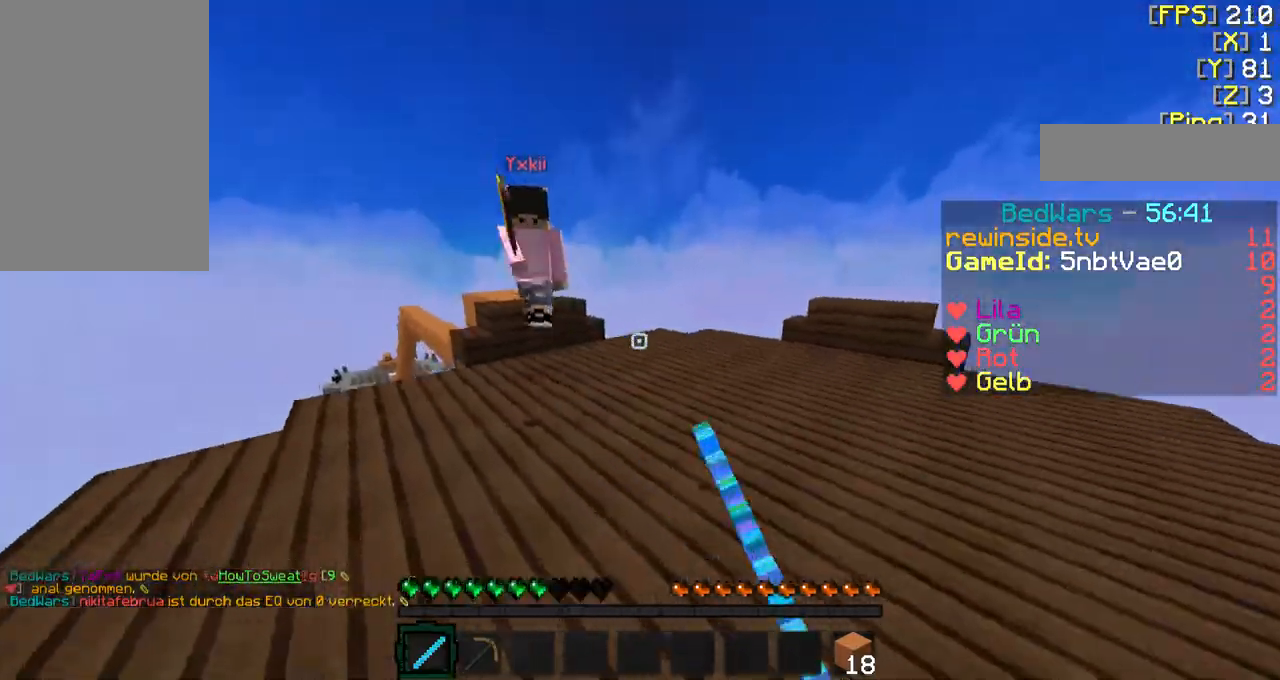
{"keys": ["a", "w"], "mouse": [], "events": [[33, "f", "up"], [133, "f", "down"], [233, "f", "up"], [233, "mouse_left", "down"], [300, "mouse_left", "up"], [400, "f", "down"], [400, "mouse_left", "down"], [433, "f", "up"], [500, "mouse_left", "up"]]}
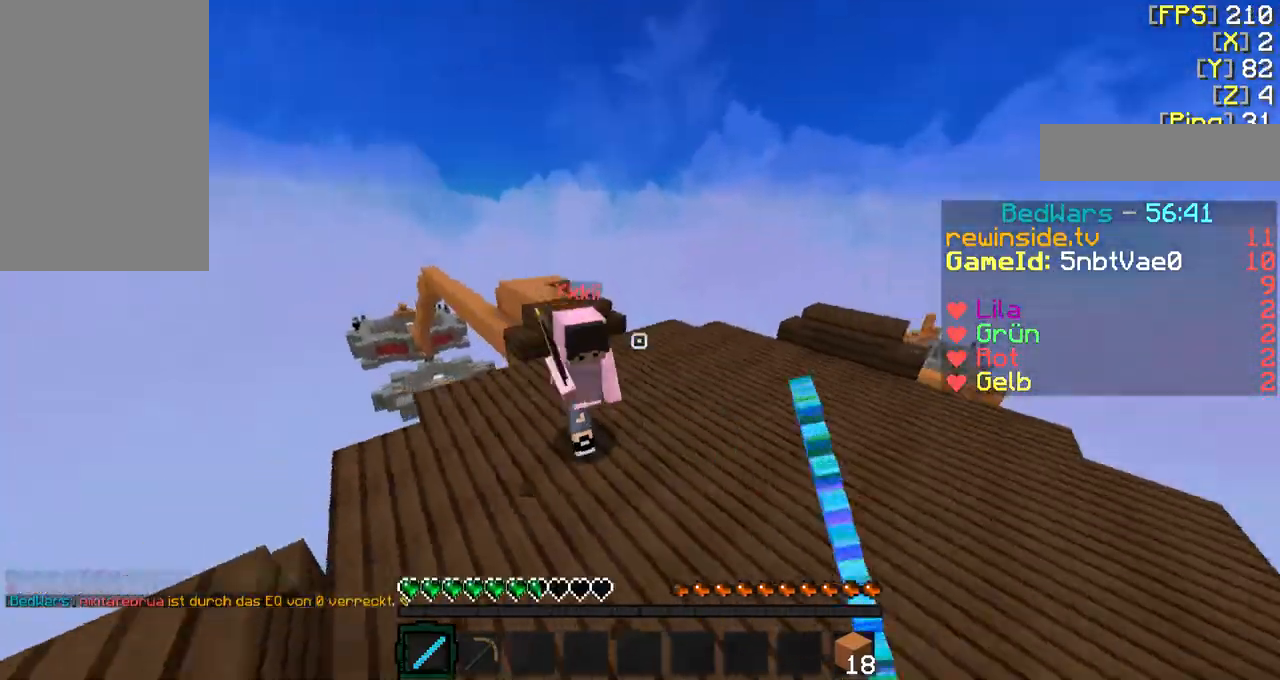
{"keys": ["f", "w"], "mouse": ["left"], "events": [[100, "f", "down"], [100, "mouse_left", "down"], [133, "a", "up"], [200, "f", "up"], [200, "mouse_left", "up"], [233, "f", "down"], [300, "mouse_left", "down"], [400, "mouse_left", "up"], [433, "mouse_left", "down"]]}
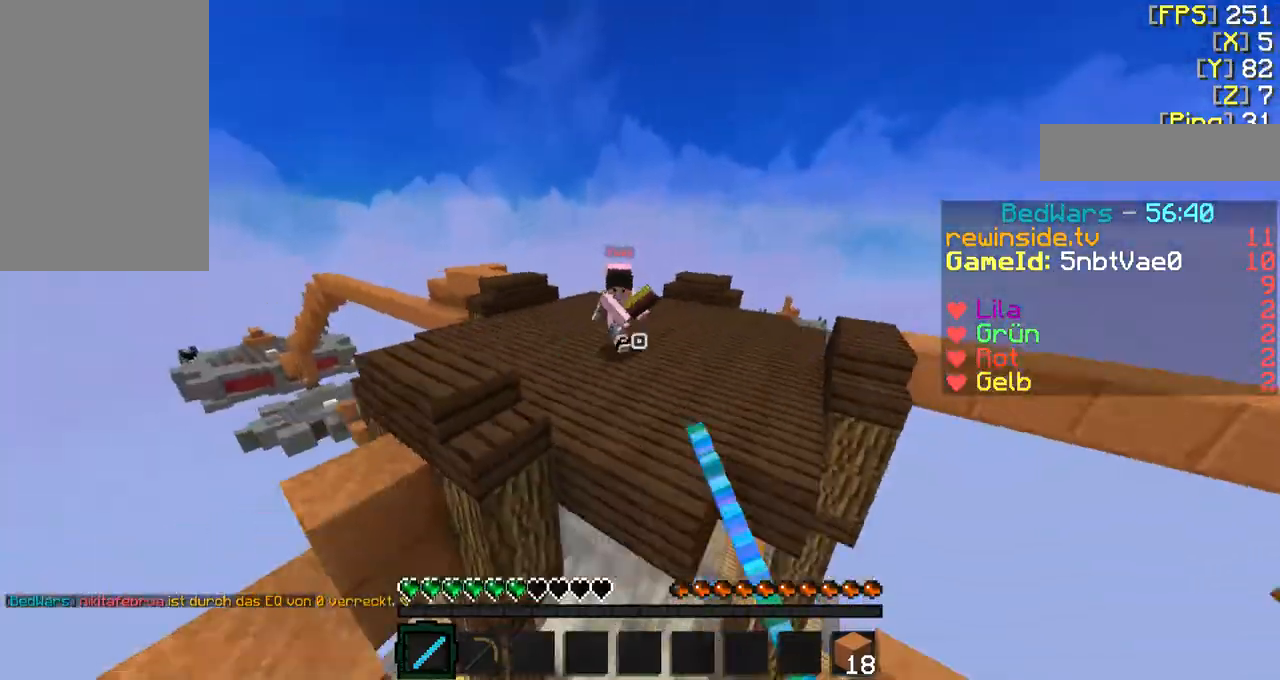
{"keys": ["f", "w"], "mouse": [], "events": [[33, "mouse_left", "up"], [400, "mouse_right", "down"], [500, "mouse_right", "up"]]}